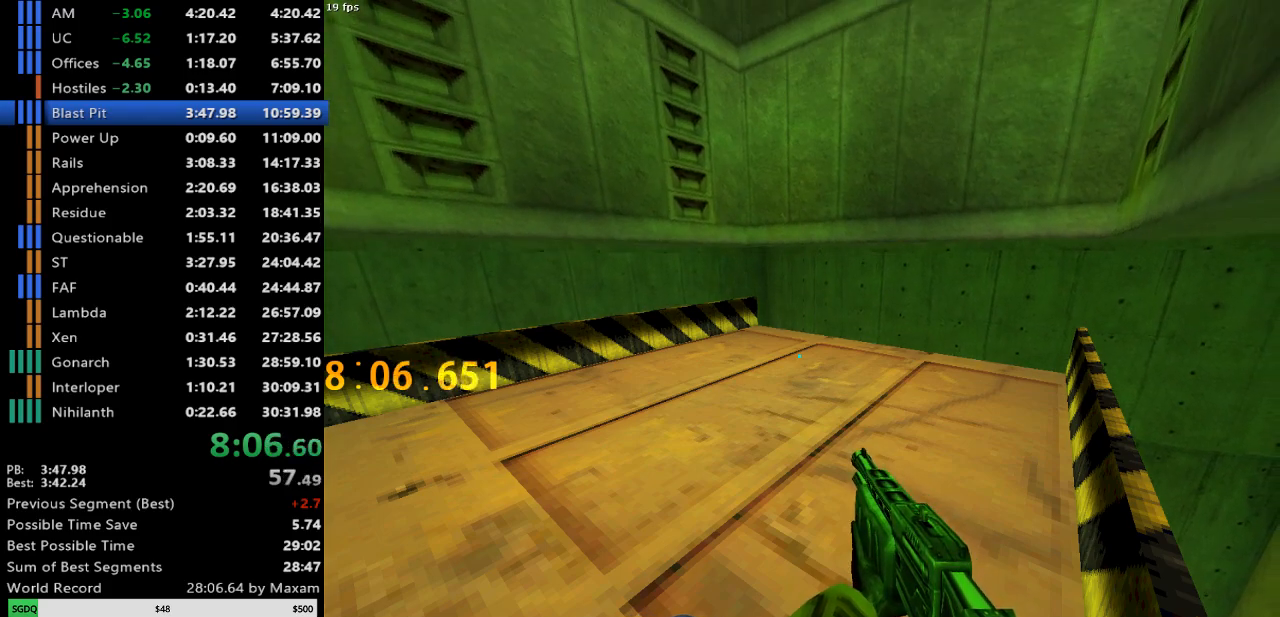
Gameplay with keyboard and mouse; each line is a JSON object with the keys and mouse buttons held at the frame after it. "events" lists presses ("down") and releases ("up") of "a", "d", "s", "w", "mouse_left", "mouse_right", "mouse_wheel_up" and "mouse_wheel_down" between this image and that frame as [ms after this image, input, new state], when the widget could be followed in between. "mouse_left", "mouse_right", "mouse_wheel_up", "mouse_wheel_down" = the "left", "right", "wheel_up", "wheel_down" buttons of the "mouse" list. No other keys are recorded. Mouse movement is not recorded.
{"keys": ["s"], "mouse": [], "events": [[483, "s", "down"]]}
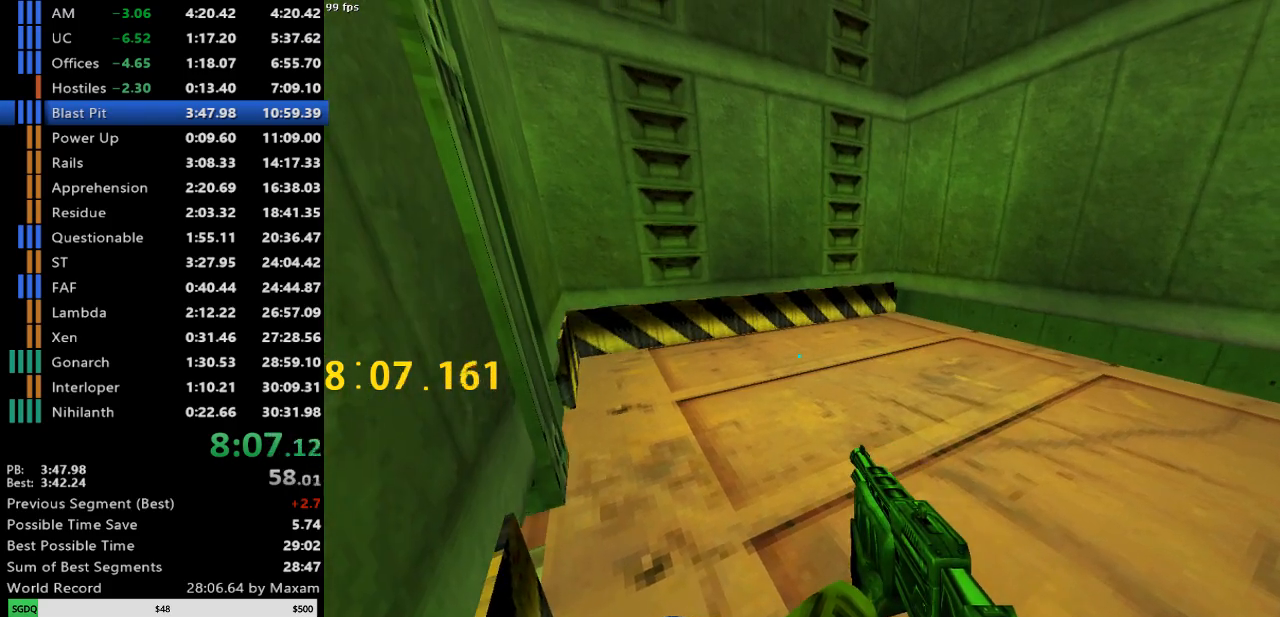
{"keys": [], "mouse": [], "events": [[317, "s", "up"]]}
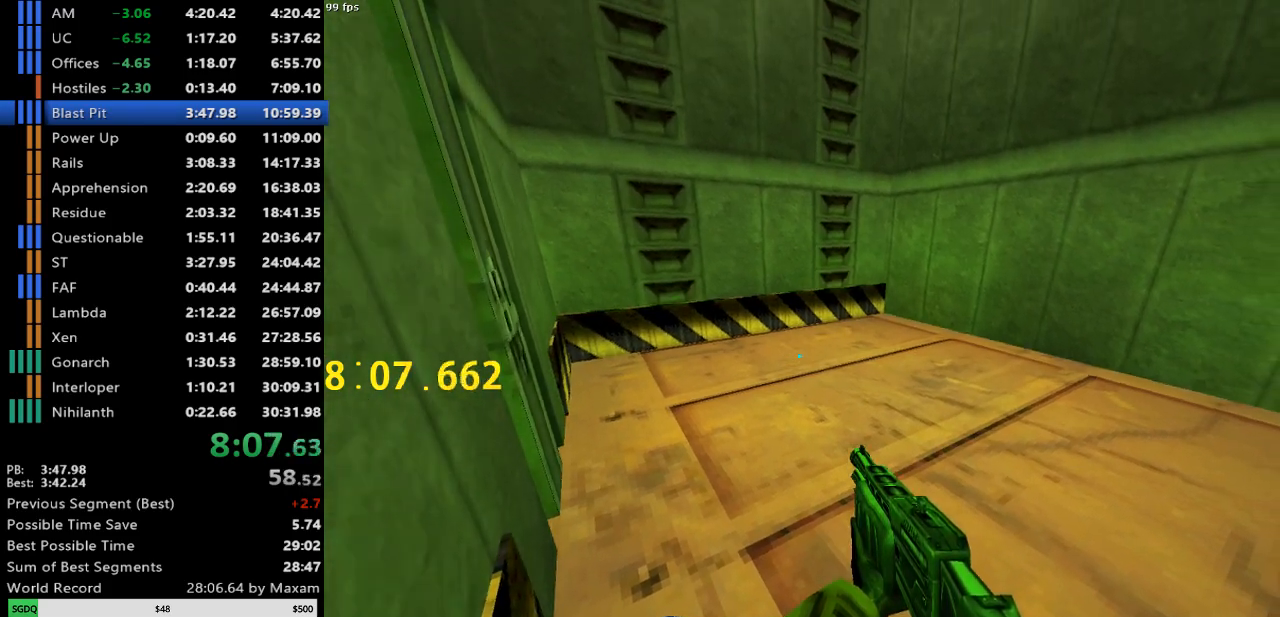
{"keys": [], "mouse": [], "events": []}
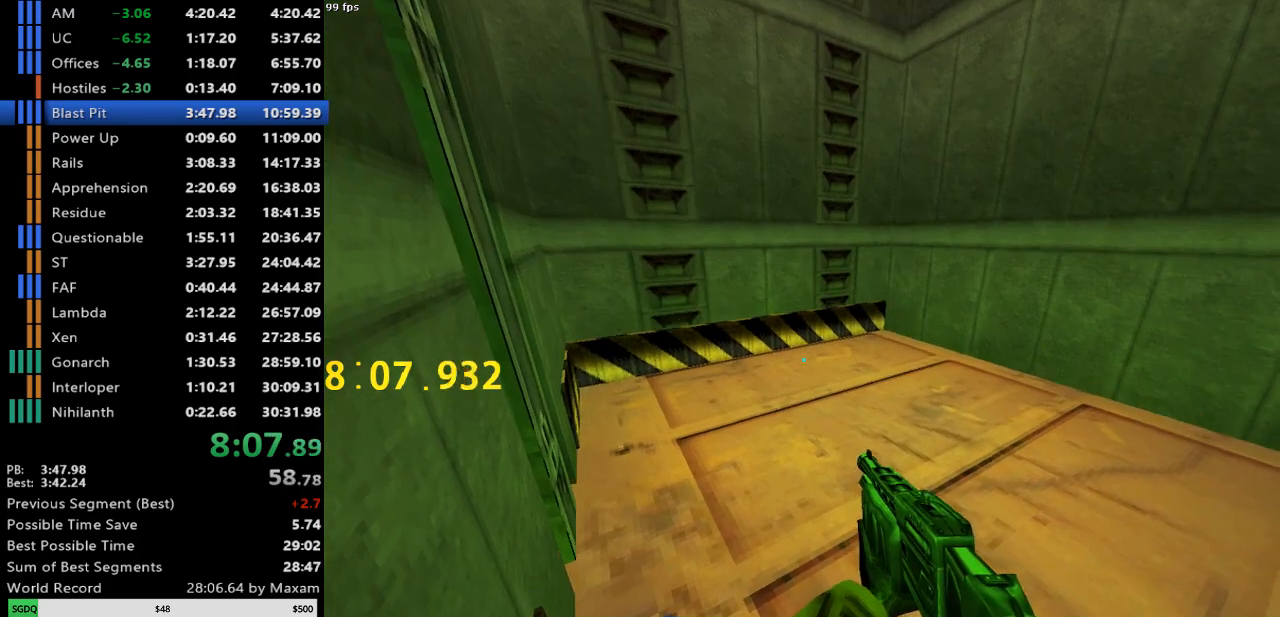
{"keys": [], "mouse": [], "events": []}
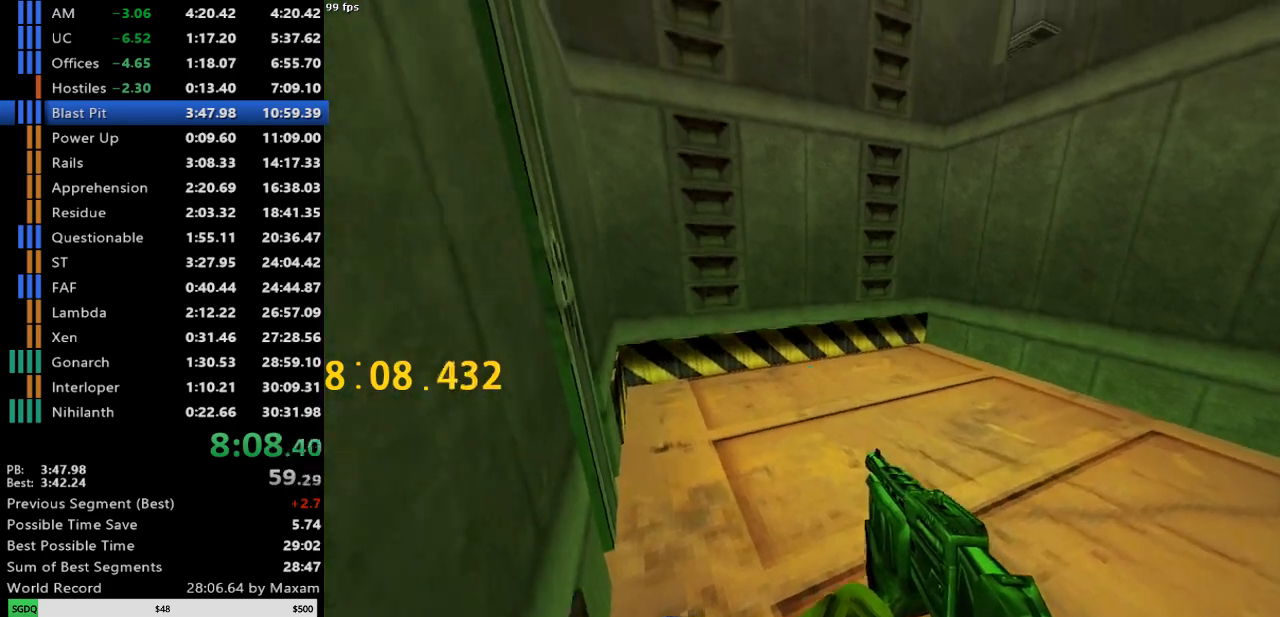
{"keys": [], "mouse": [], "events": []}
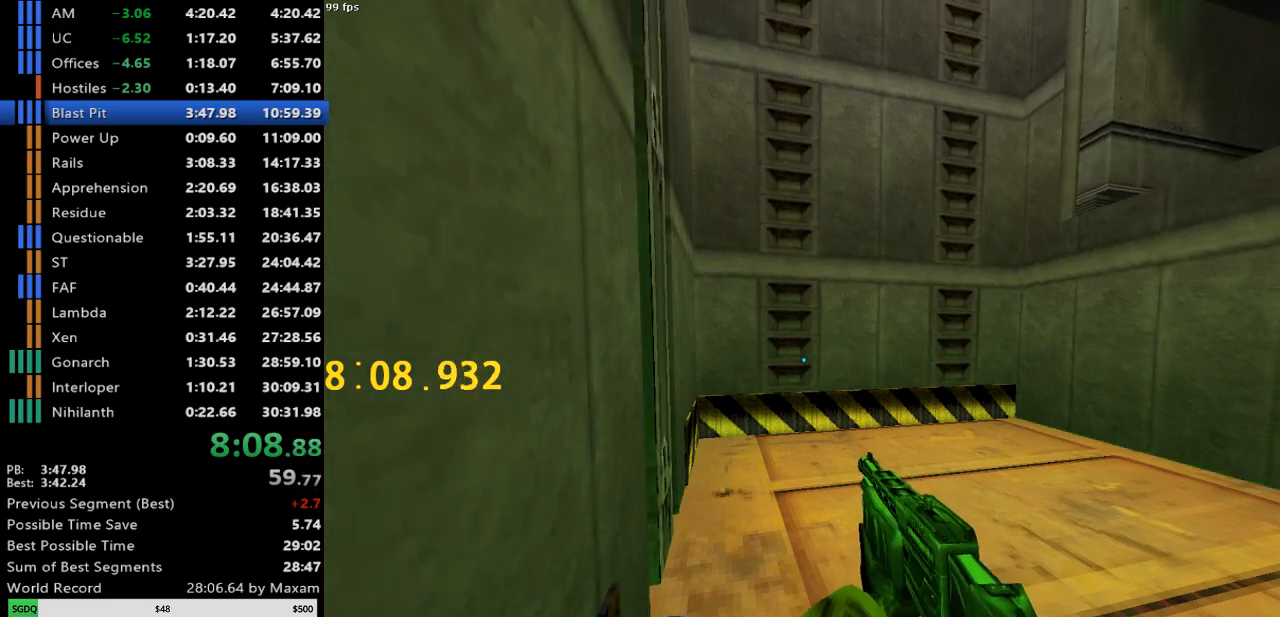
{"keys": [], "mouse": [], "events": []}
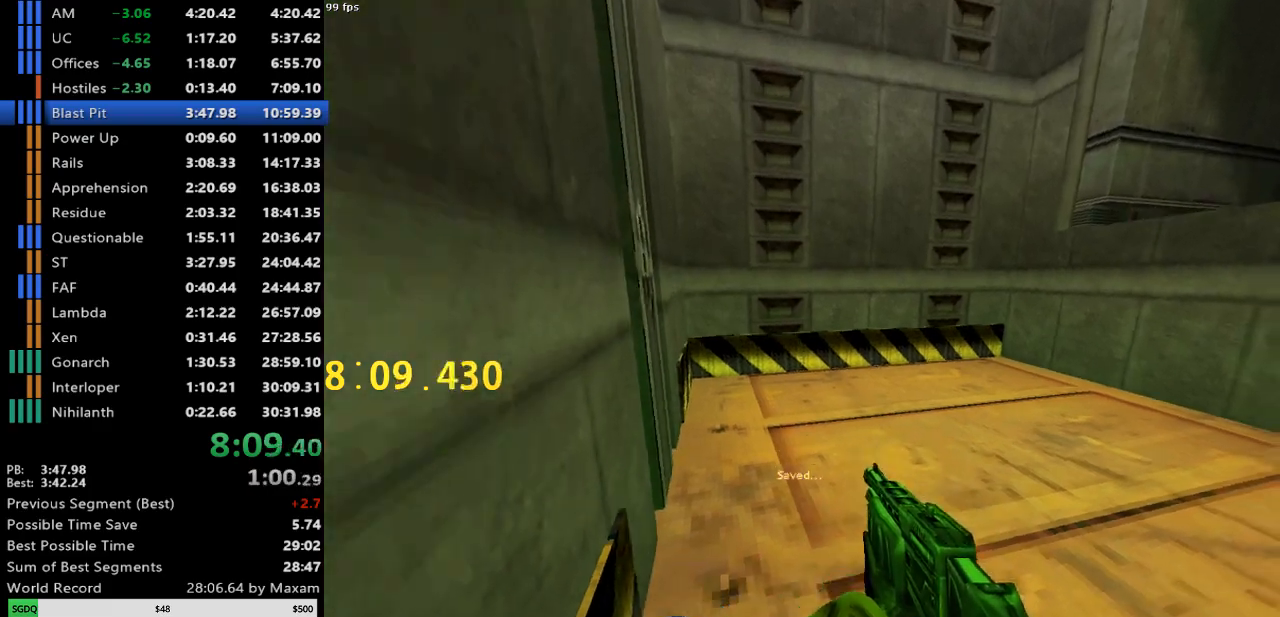
{"keys": ["d", "w"], "mouse": [], "events": [[67, "w", "down"], [400, "d", "down"]]}
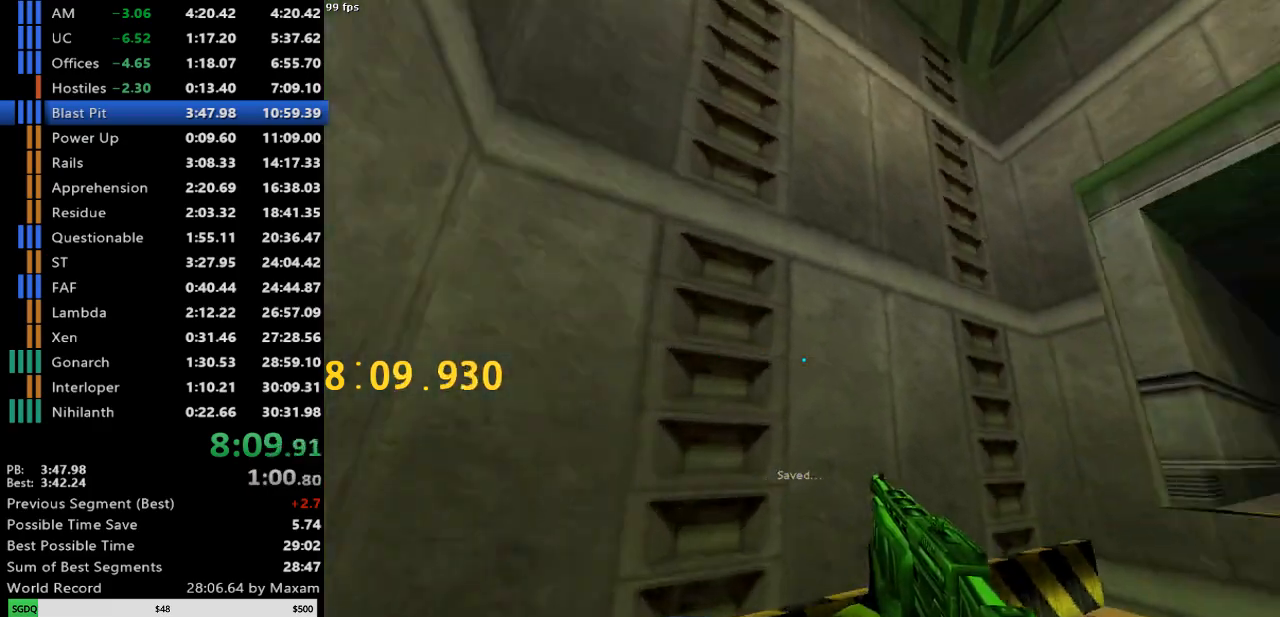
{"keys": ["a"], "mouse": ["wheel_down"], "events": [[367, "mouse_wheel_down", "down"], [417, "a", "down"], [467, "d", "up"], [467, "w", "up"]]}
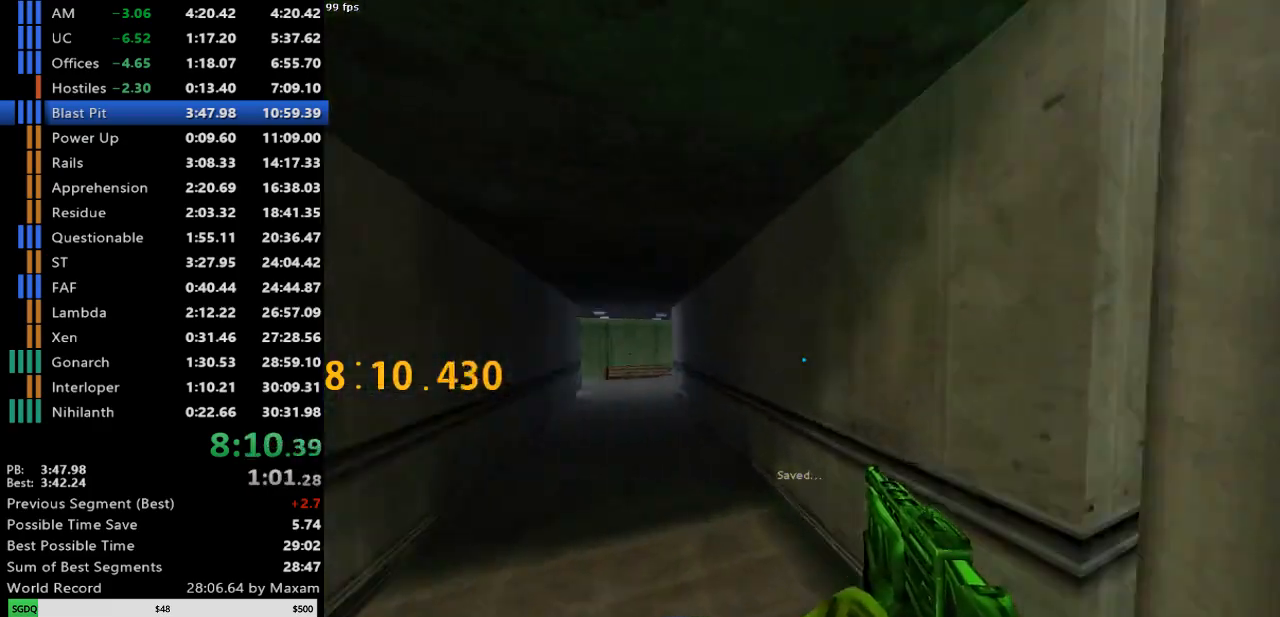
{"keys": ["a"], "mouse": ["wheel_down"], "events": [[100, "mouse_wheel_down", "up"], [150, "a", "up"], [150, "d", "down"], [333, "a", "down"], [333, "d", "up"], [467, "mouse_wheel_down", "down"]]}
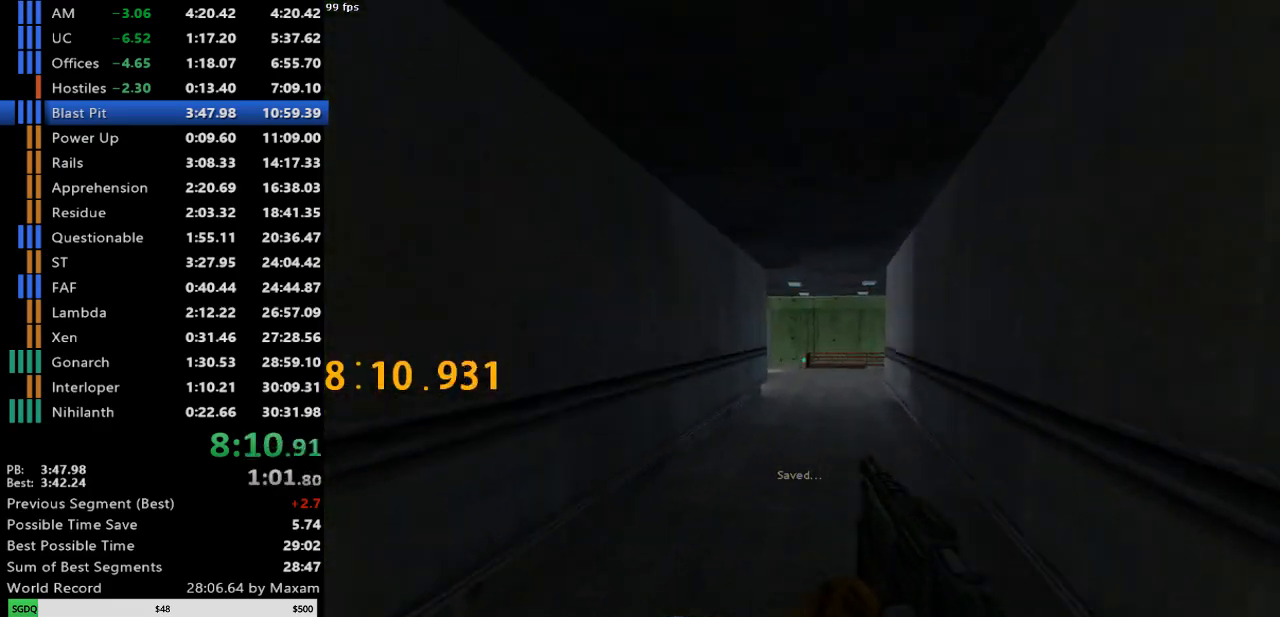
{"keys": ["a"], "mouse": [], "events": [[167, "a", "up"], [167, "d", "down"], [217, "mouse_wheel_down", "up"], [400, "d", "up"], [450, "a", "down"]]}
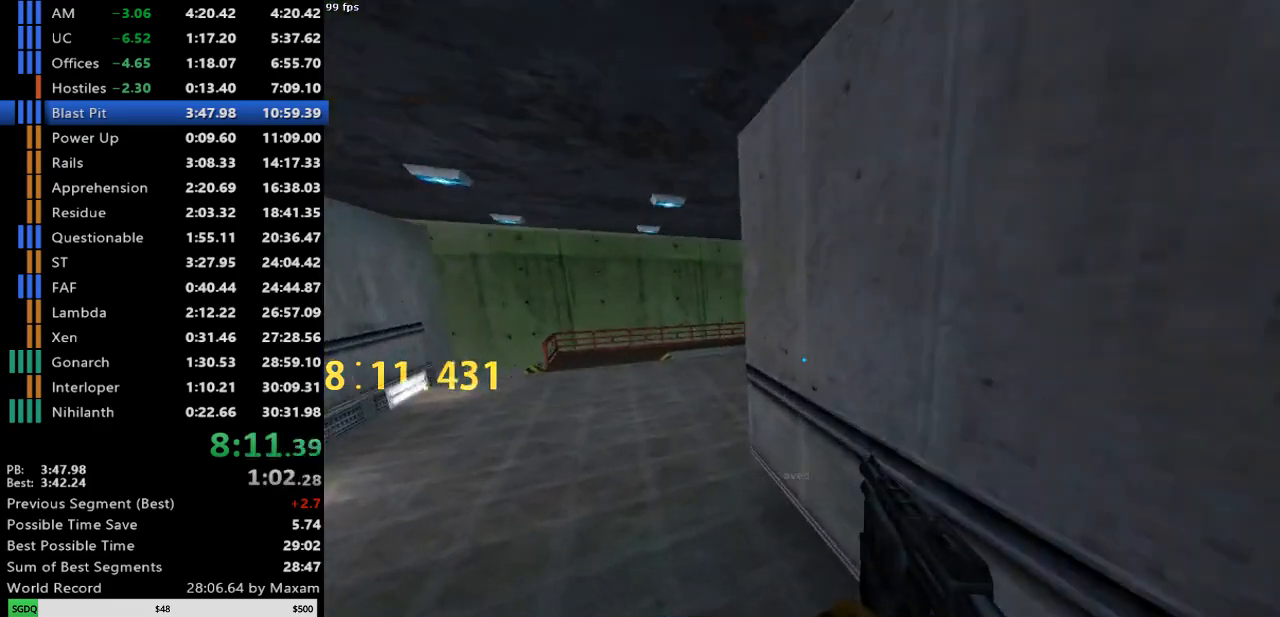
{"keys": ["d"], "mouse": [], "events": [[83, "mouse_wheel_down", "down"], [367, "a", "up"], [367, "d", "down"], [367, "mouse_wheel_down", "up"]]}
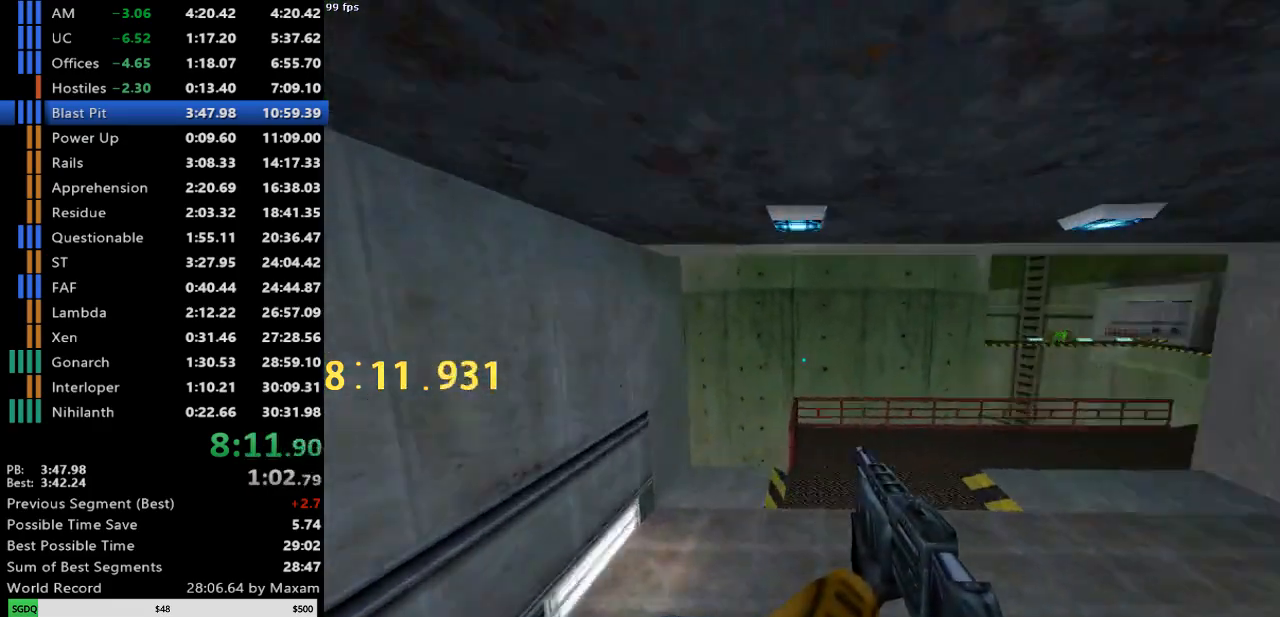
{"keys": ["d"], "mouse": [], "events": [[233, "a", "down"], [233, "d", "up"], [233, "mouse_wheel_down", "down"], [433, "a", "up"], [433, "d", "down"], [483, "mouse_wheel_down", "up"]]}
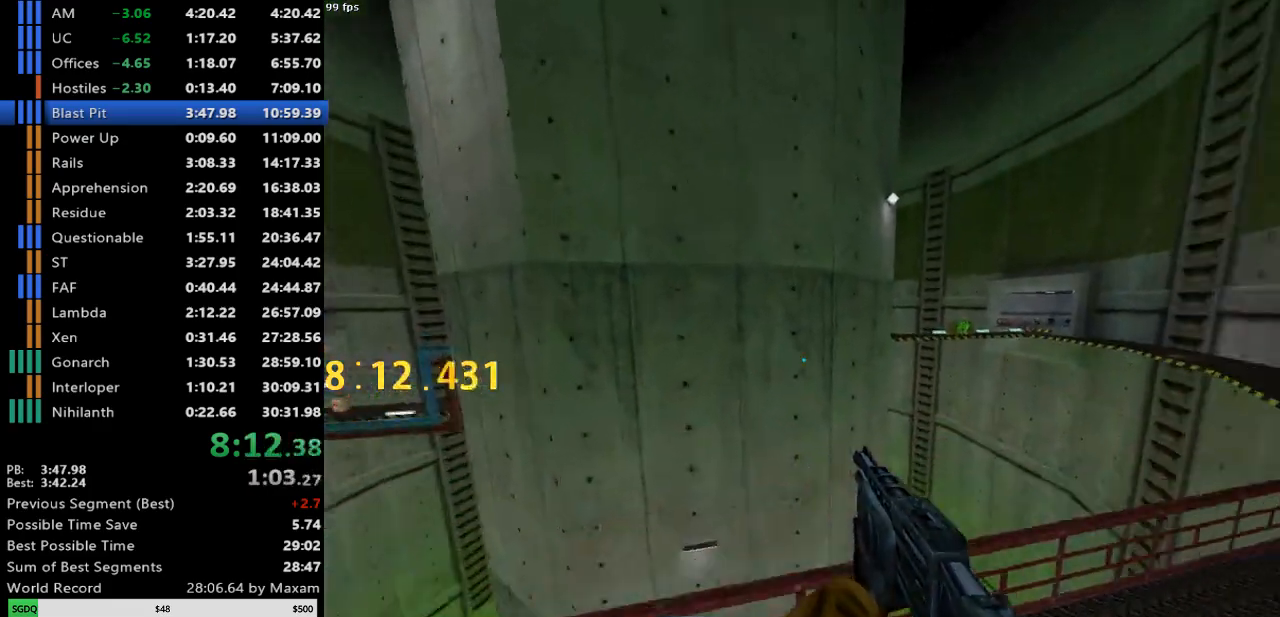
{"keys": ["d"], "mouse": ["wheel_down"], "events": [[350, "mouse_wheel_down", "down"]]}
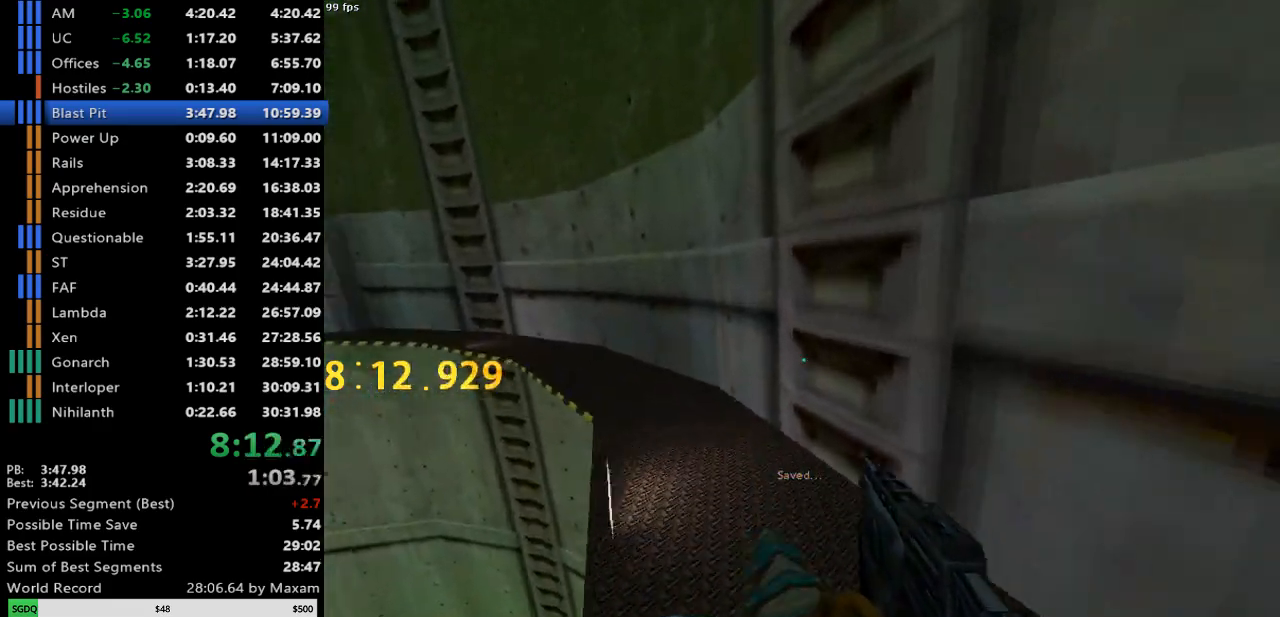
{"keys": ["a"], "mouse": [], "events": [[33, "a", "down"], [33, "d", "up"], [133, "mouse_wheel_down", "up"], [183, "a", "up"], [217, "d", "down"], [317, "a", "down"], [367, "d", "up"]]}
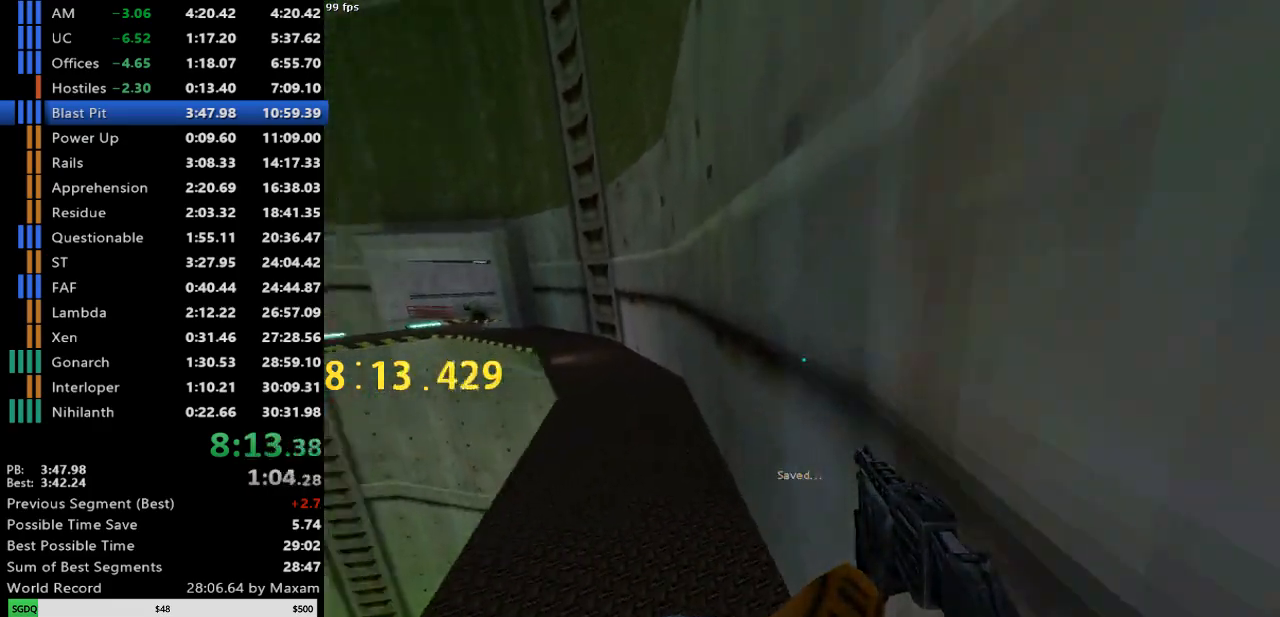
{"keys": ["d"], "mouse": [], "events": [[100, "mouse_wheel_down", "down"], [233, "a", "up"], [233, "d", "down"], [383, "mouse_wheel_down", "up"]]}
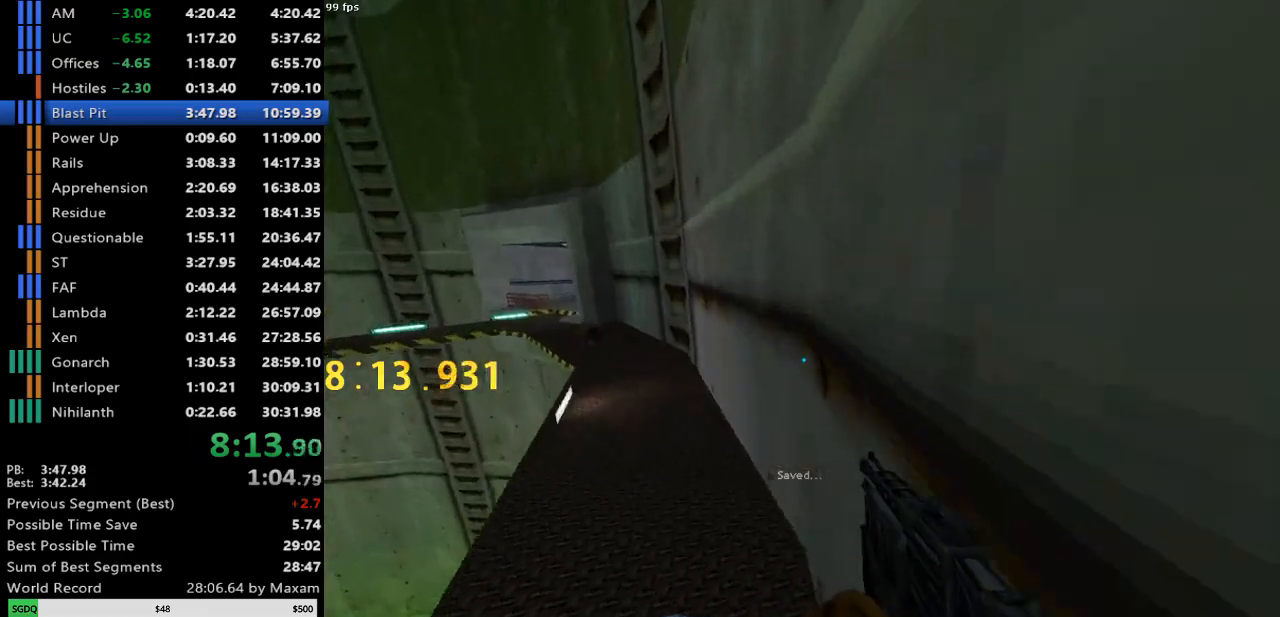
{"keys": ["d"], "mouse": ["wheel_down"], "events": [[67, "a", "down"], [67, "d", "up"], [250, "mouse_wheel_down", "down"], [483, "a", "up"], [483, "d", "down"]]}
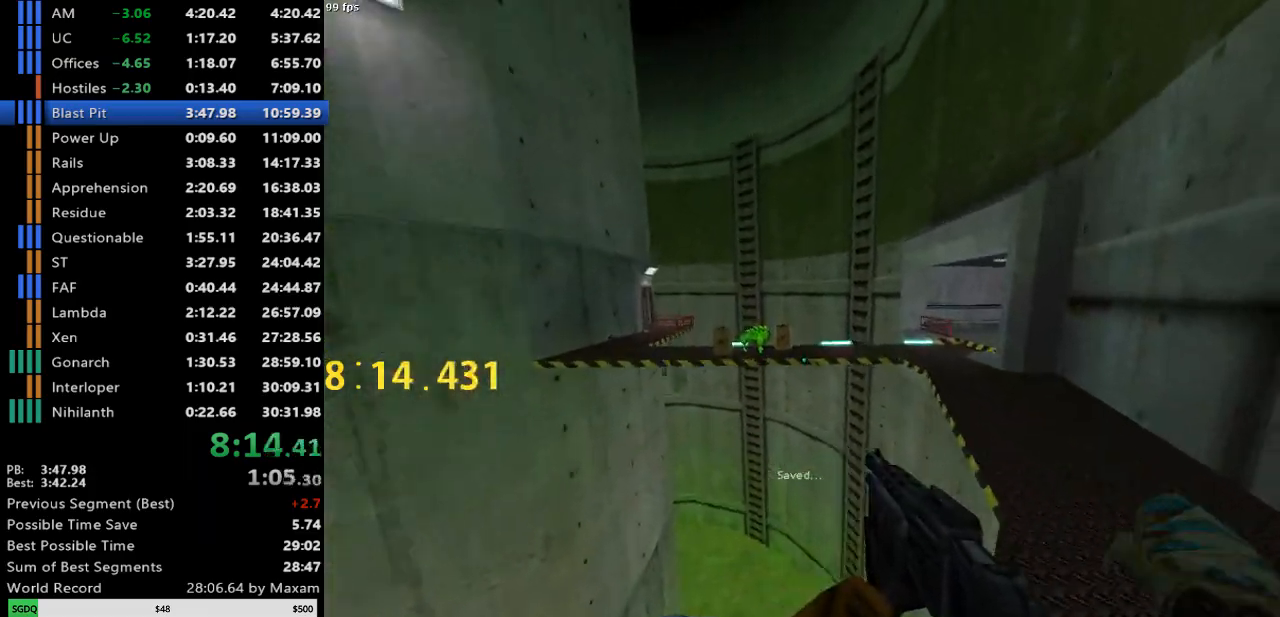
{"keys": ["a"], "mouse": ["wheel_down"], "events": [[83, "mouse_wheel_down", "up"], [417, "a", "down"], [467, "d", "up"], [467, "mouse_wheel_down", "down"]]}
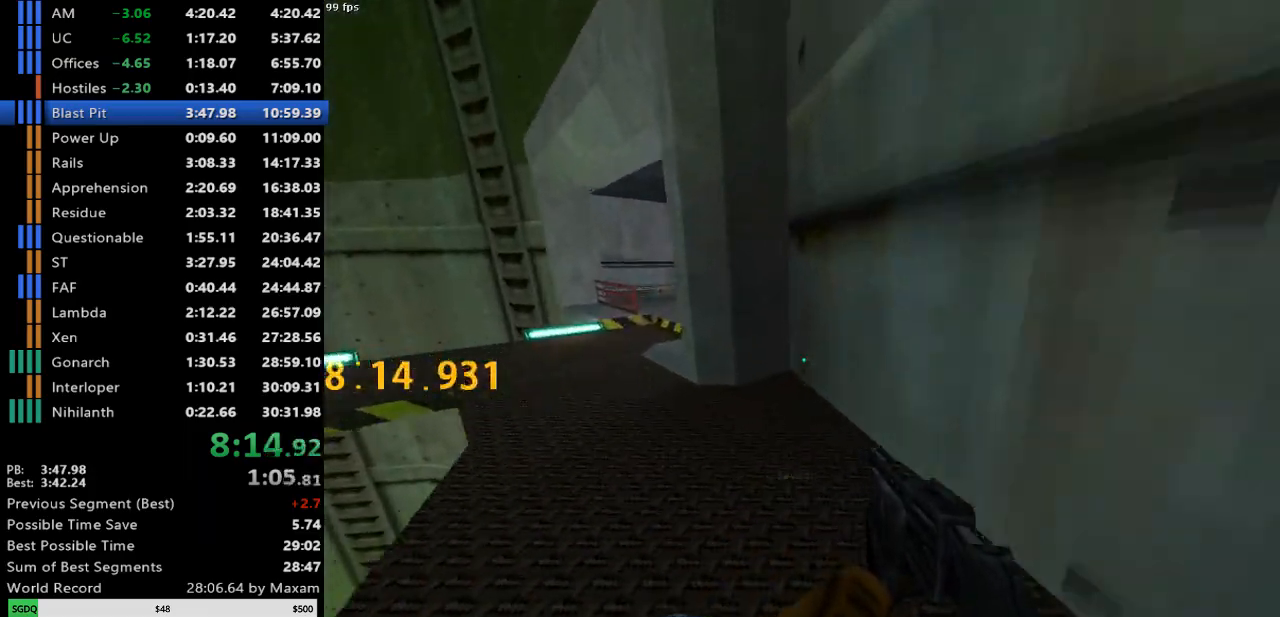
{"keys": ["a"], "mouse": [], "events": [[233, "mouse_wheel_down", "up"]]}
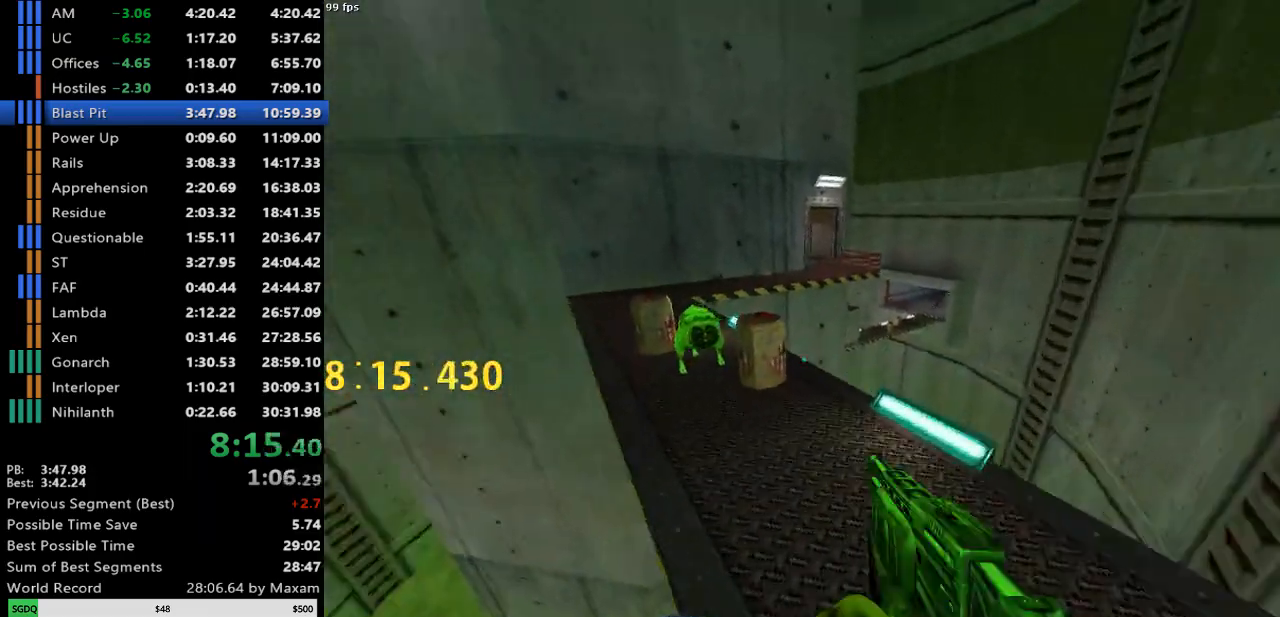
{"keys": ["d"], "mouse": [], "events": [[117, "mouse_wheel_down", "down"], [300, "a", "up"], [300, "d", "down"], [400, "mouse_wheel_down", "up"]]}
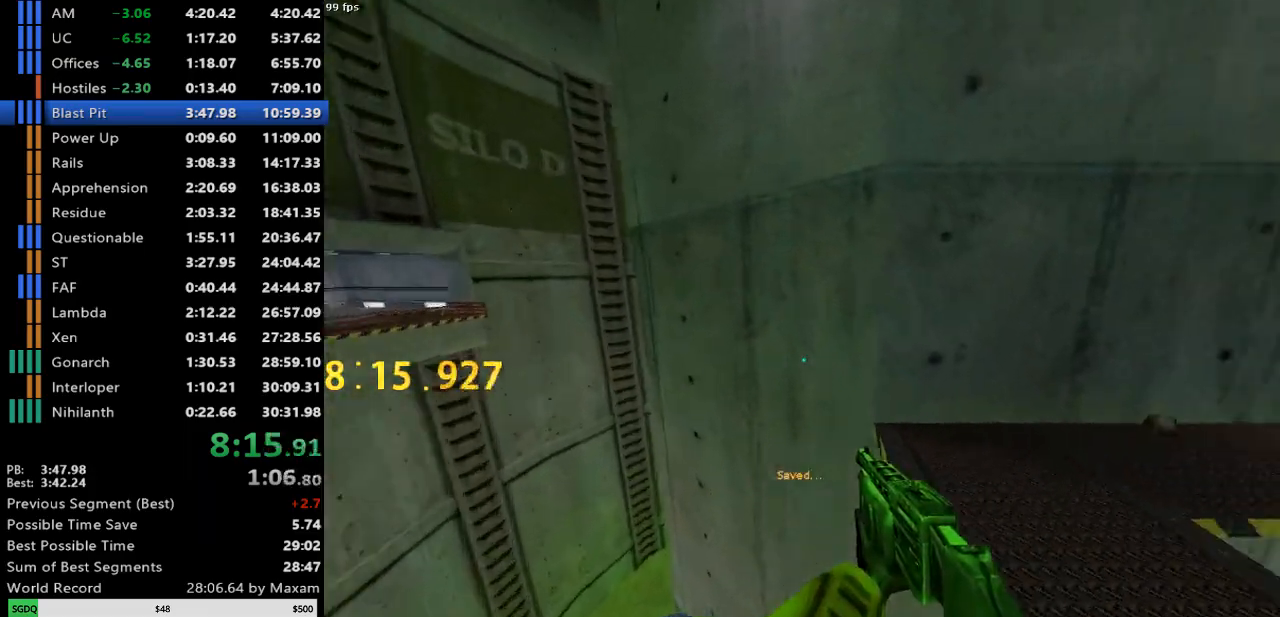
{"keys": ["d"], "mouse": ["wheel_down"], "events": [[267, "mouse_wheel_down", "down"]]}
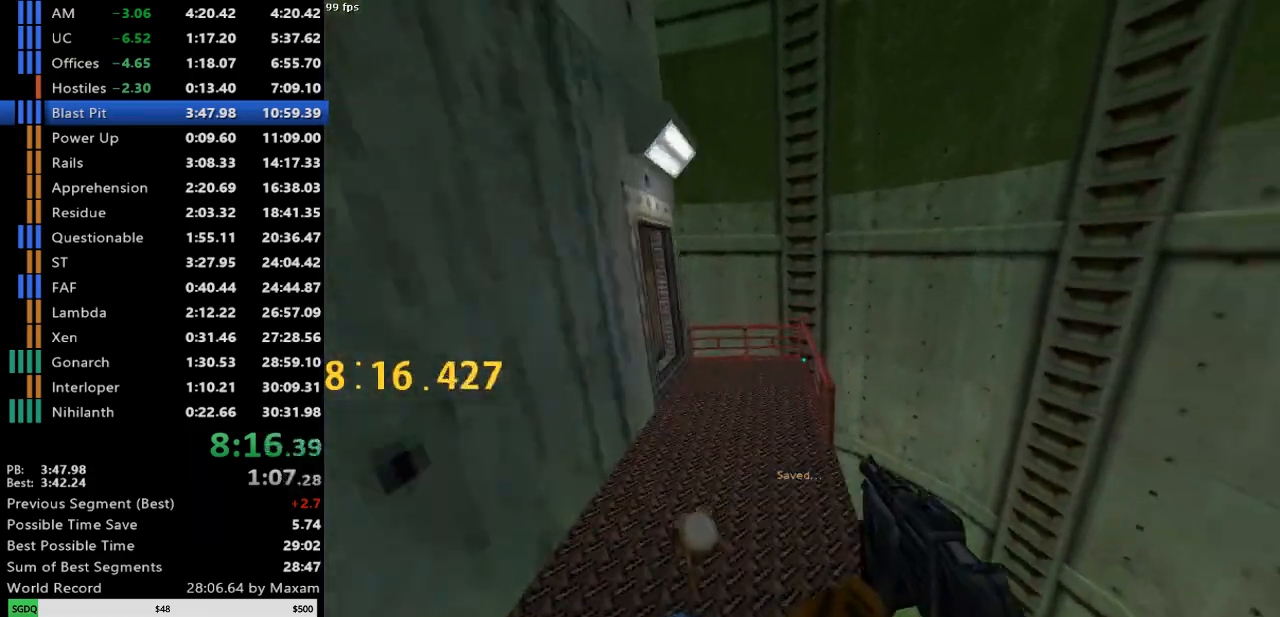
{"keys": ["a"], "mouse": ["wheel_down"], "events": [[50, "mouse_wheel_down", "up"], [200, "a", "down"], [200, "d", "up"], [333, "mouse_wheel_down", "down"]]}
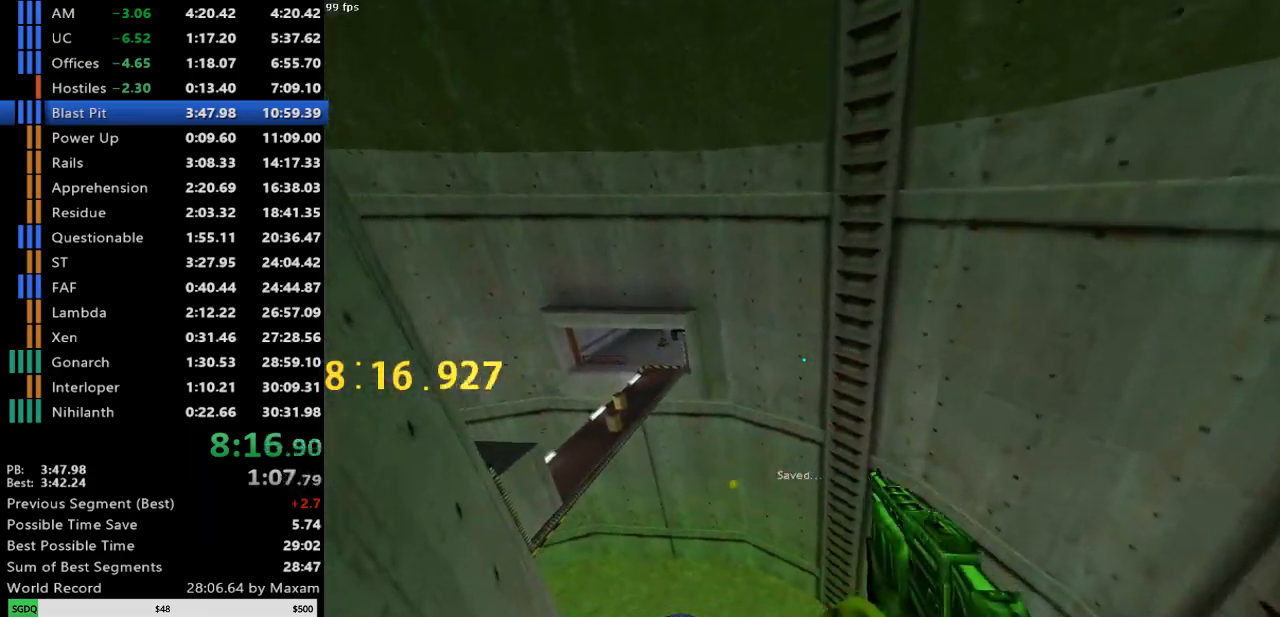
{"keys": ["a"], "mouse": [], "events": [[117, "mouse_wheel_down", "up"]]}
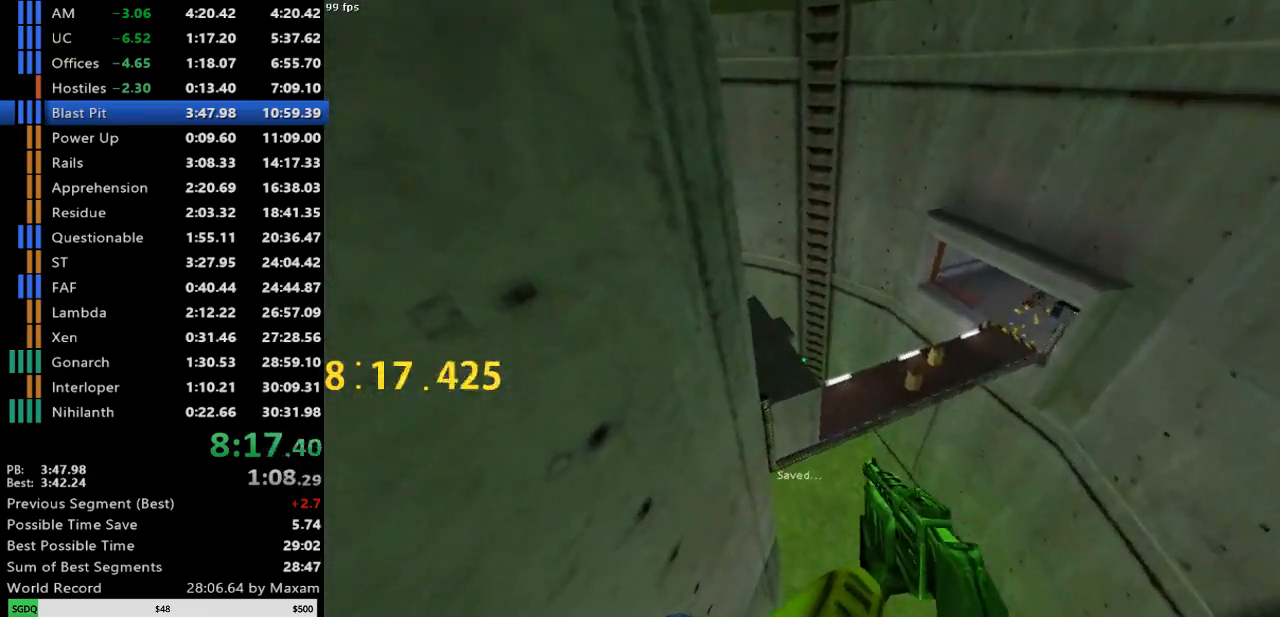
{"keys": ["d"], "mouse": [], "events": [[133, "a", "up"], [183, "d", "down"]]}
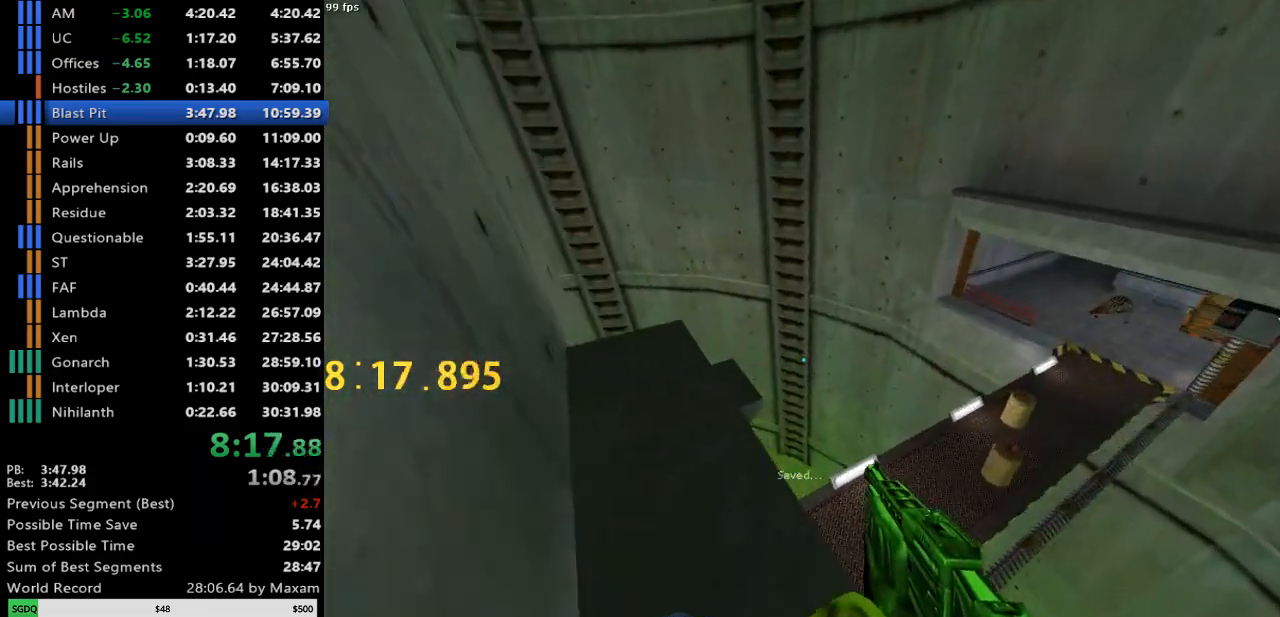
{"keys": ["d"], "mouse": [], "events": []}
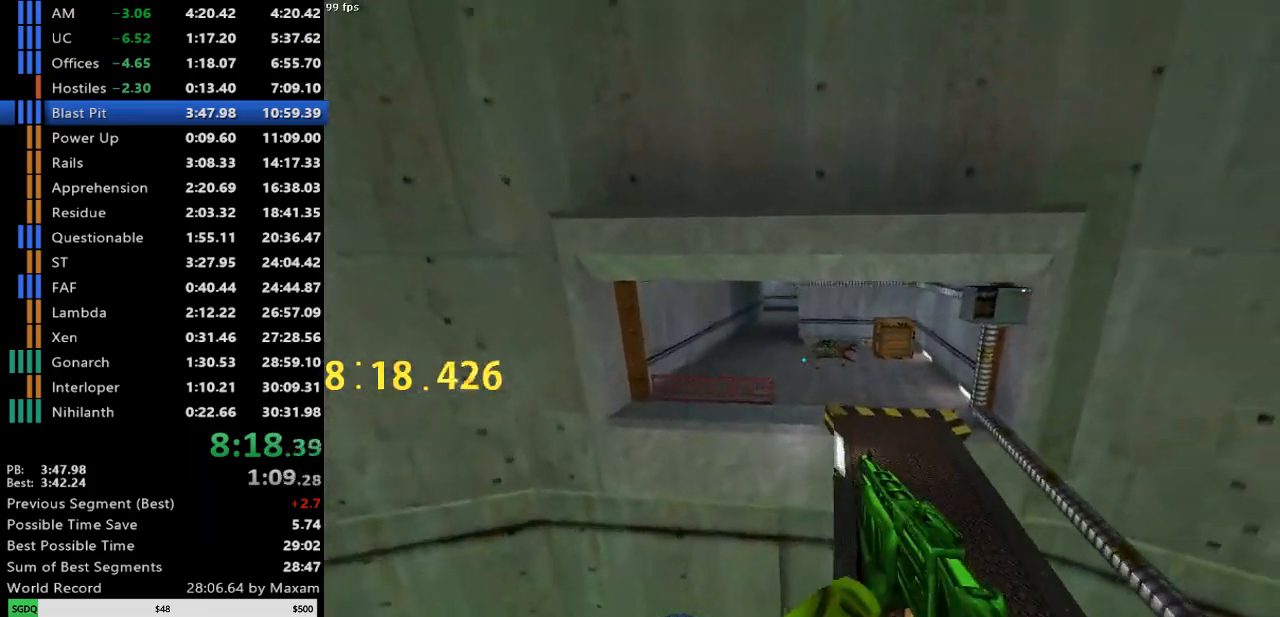
{"keys": ["a"], "mouse": [], "events": [[167, "mouse_right", "down"], [200, "a", "down"], [200, "d", "up"], [200, "mouse_wheel_down", "down"], [300, "mouse_right", "up"], [483, "mouse_wheel_down", "up"]]}
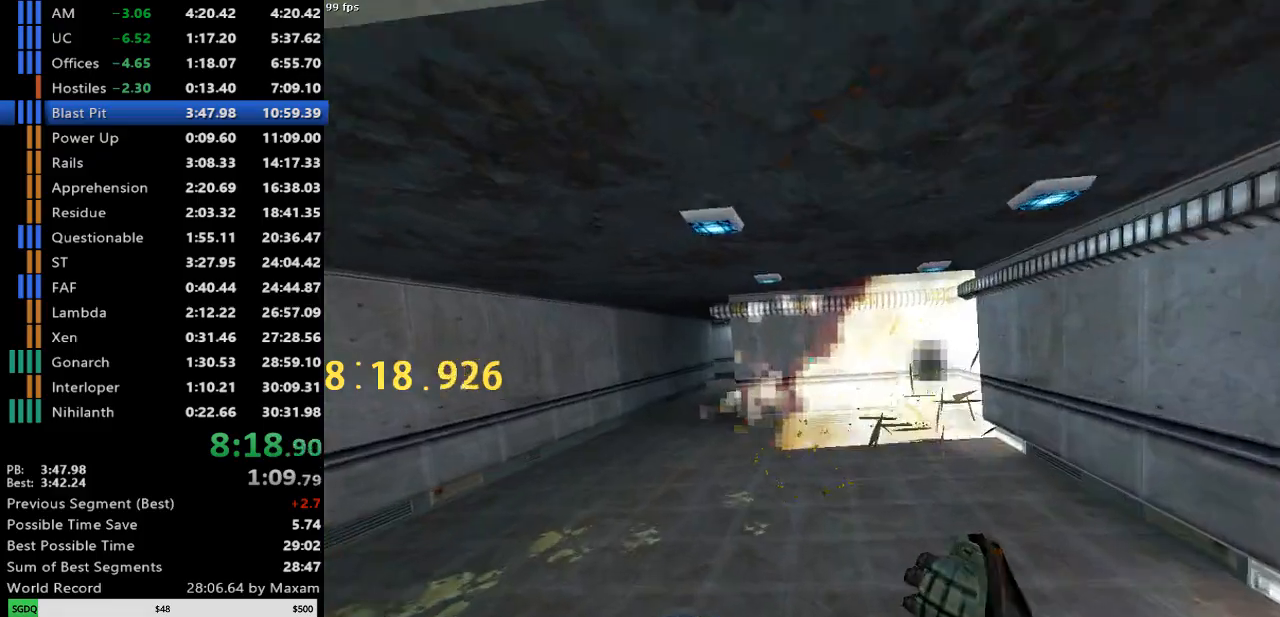
{"keys": ["a"], "mouse": ["wheel_down"], "events": [[217, "a", "up"], [217, "d", "down"], [317, "mouse_wheel_down", "down"], [417, "a", "down"], [417, "d", "up"]]}
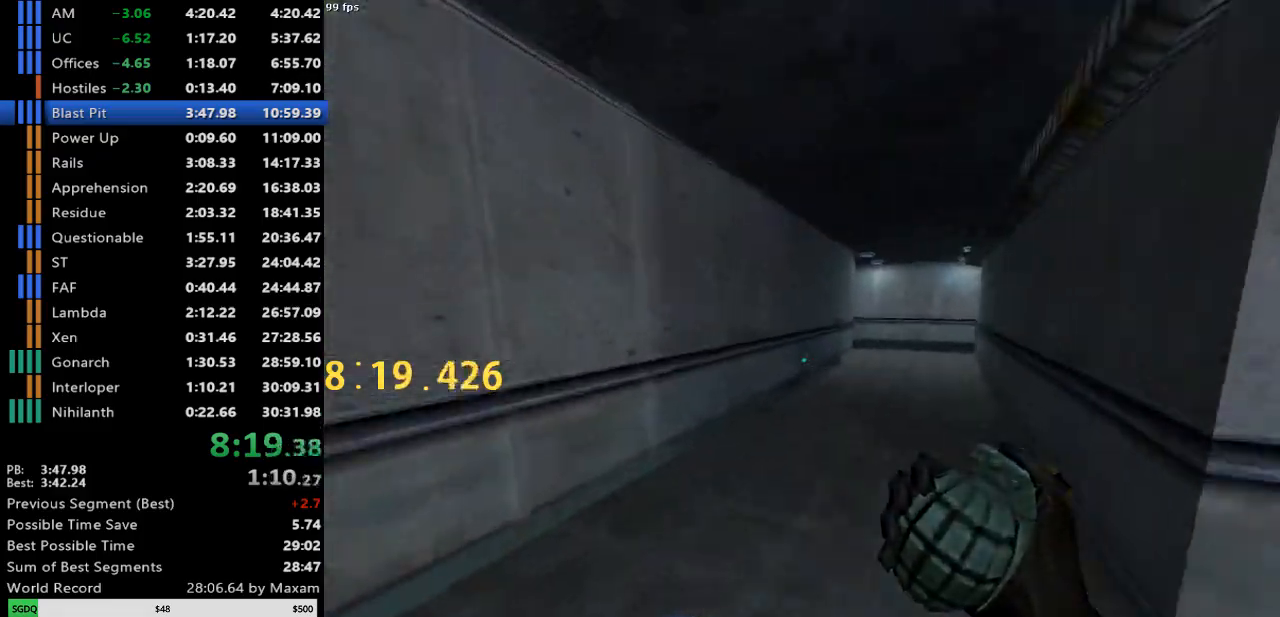
{"keys": ["d"], "mouse": [], "events": [[50, "a", "up"], [100, "d", "down"], [150, "mouse_wheel_down", "up"], [283, "a", "down"], [283, "d", "up"], [467, "a", "up"], [467, "d", "down"]]}
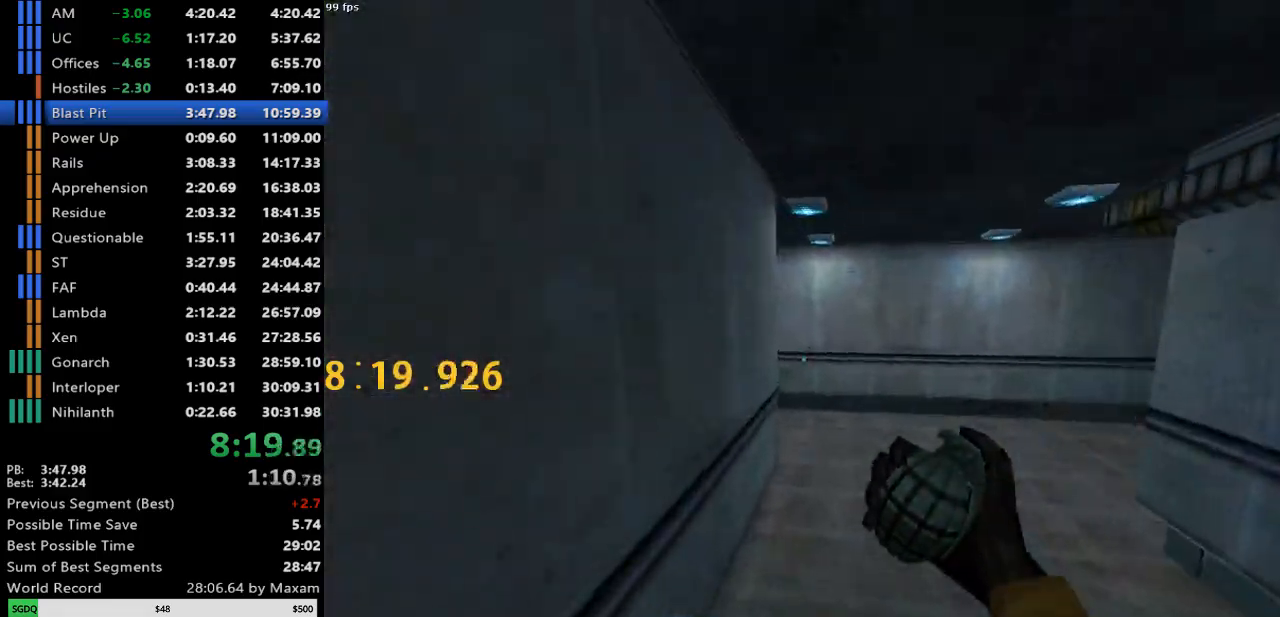
{"keys": ["d"], "mouse": [], "events": [[67, "mouse_wheel_down", "down"], [250, "mouse_left", "down"], [250, "mouse_wheel_down", "up"], [450, "mouse_left", "up"]]}
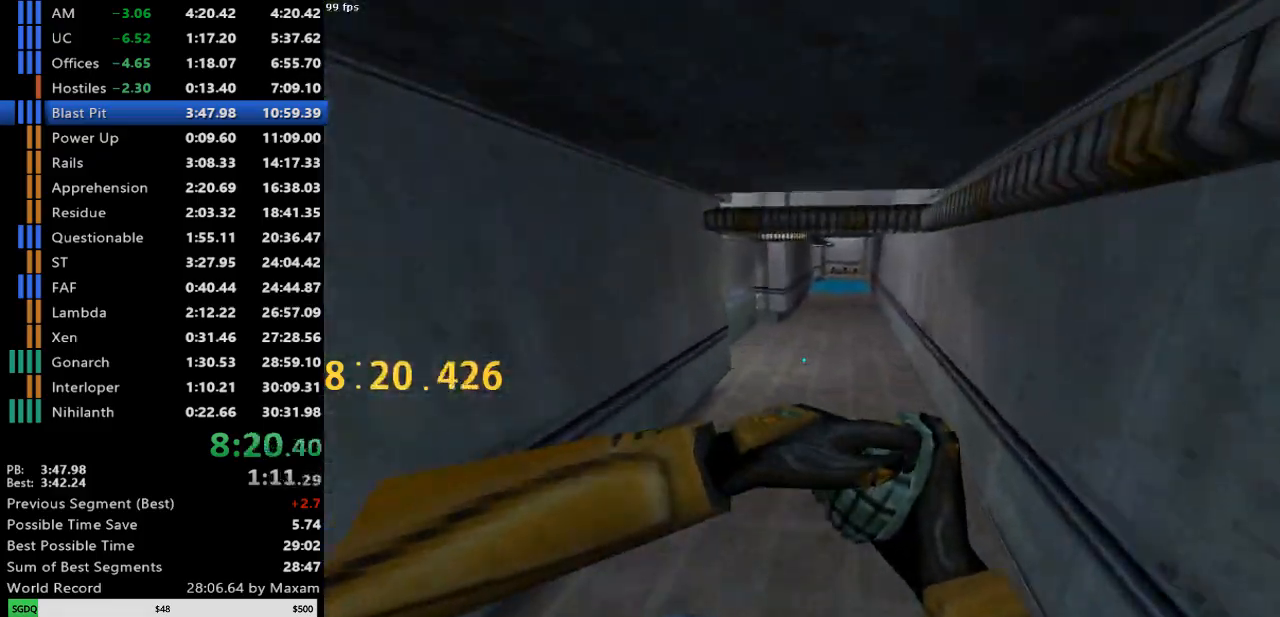
{"keys": ["a"], "mouse": [], "events": [[133, "a", "down"], [183, "d", "up"], [183, "mouse_wheel_down", "down"], [450, "mouse_wheel_down", "up"]]}